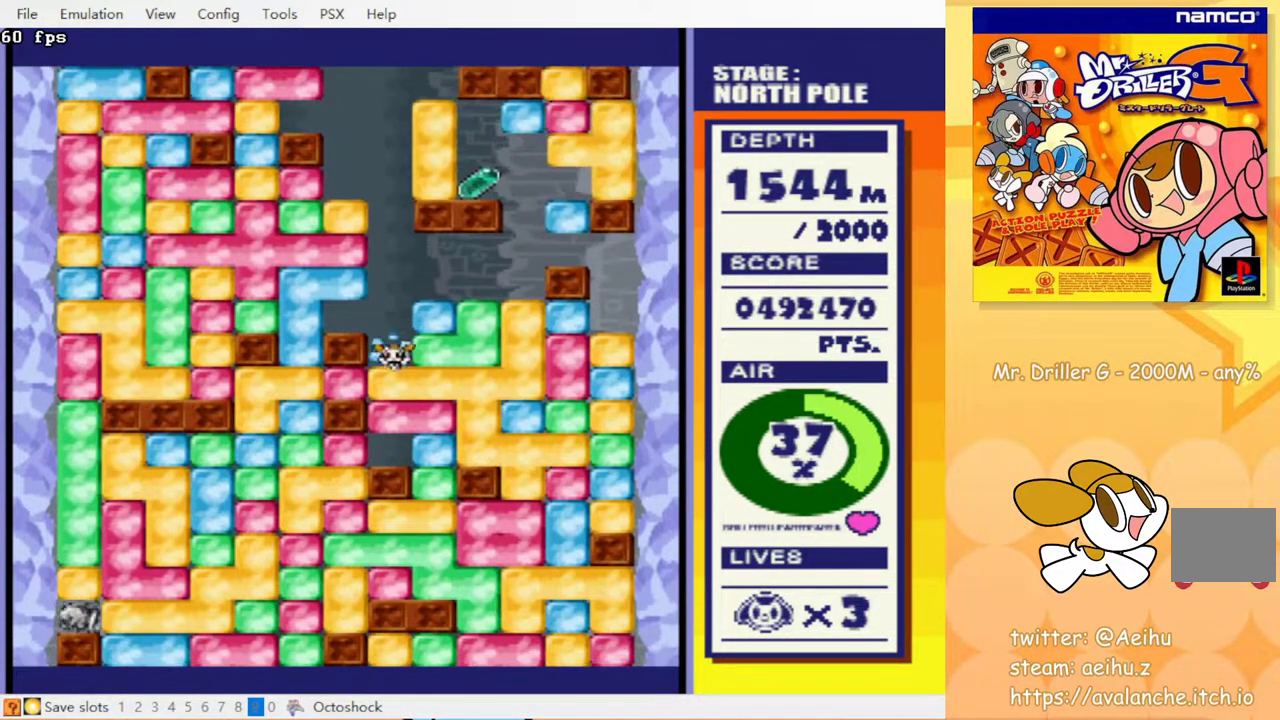
Gameplay with a controller (PlayStation layout); each line is a JSON object with the inputs held at the frame after it. "events" lists button and stick changes between this image and that frame as [ms after this image, input, new state], when the widget could be followed in between. Not read: L3 R3 left_stick right_stick.
{"buttons": [], "events": [[83, "DPAD_LEFT", "up"], [267, "DPAD_RIGHT", "down"], [350, "CROSS", "down"], [450, "CROSS", "up"], [450, "DPAD_RIGHT", "up"]]}
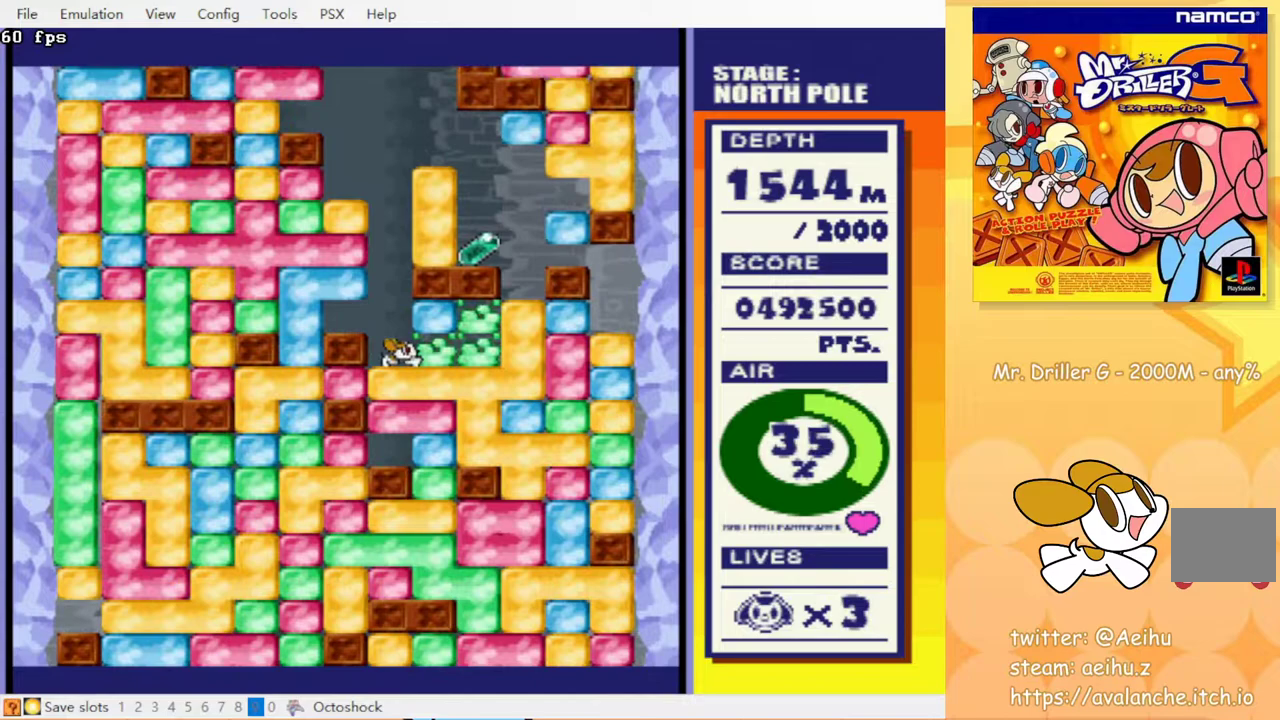
{"buttons": ["DPAD_LEFT"], "events": [[100, "DPAD_RIGHT", "down"], [183, "DPAD_UP", "down"], [200, "DPAD_RIGHT", "up"], [250, "CROSS", "down"], [333, "DPAD_UP", "up"], [350, "CROSS", "up"], [500, "DPAD_LEFT", "down"]]}
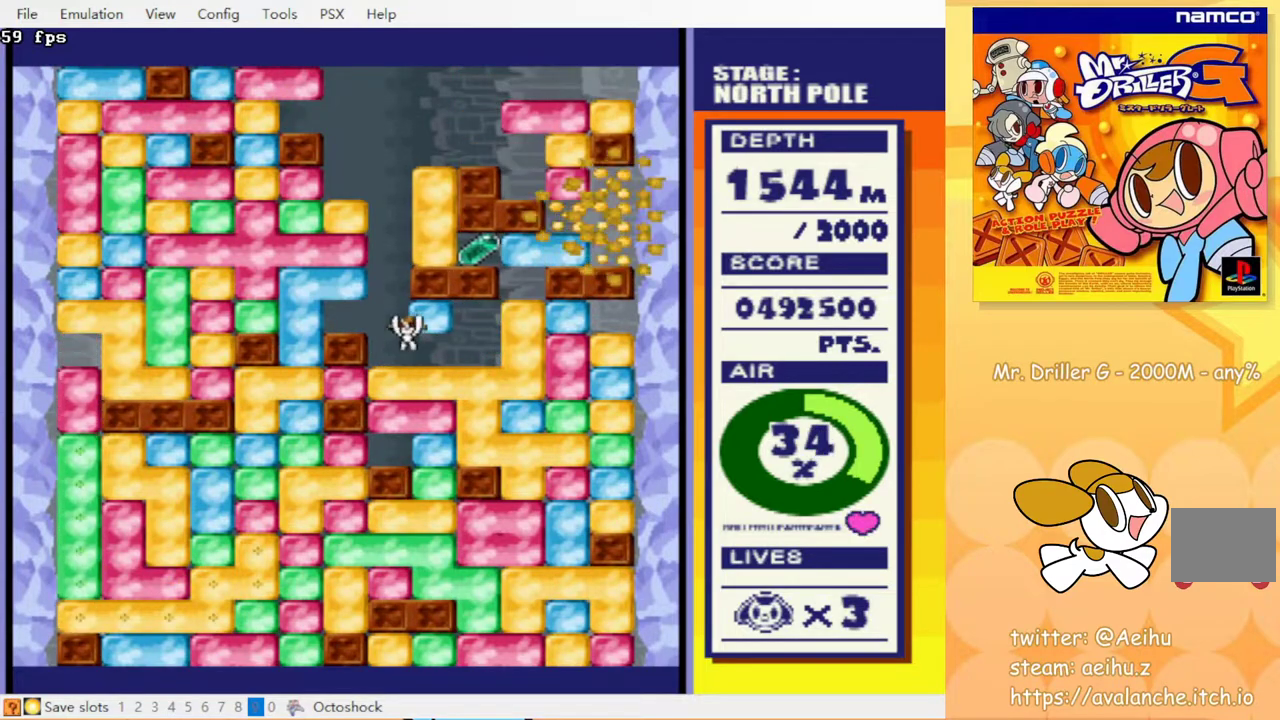
{"buttons": [], "events": [[150, "DPAD_DOWN", "down"], [150, "DPAD_LEFT", "up"], [183, "CROSS", "down"], [267, "CROSS", "up"], [350, "DPAD_DOWN", "up"]]}
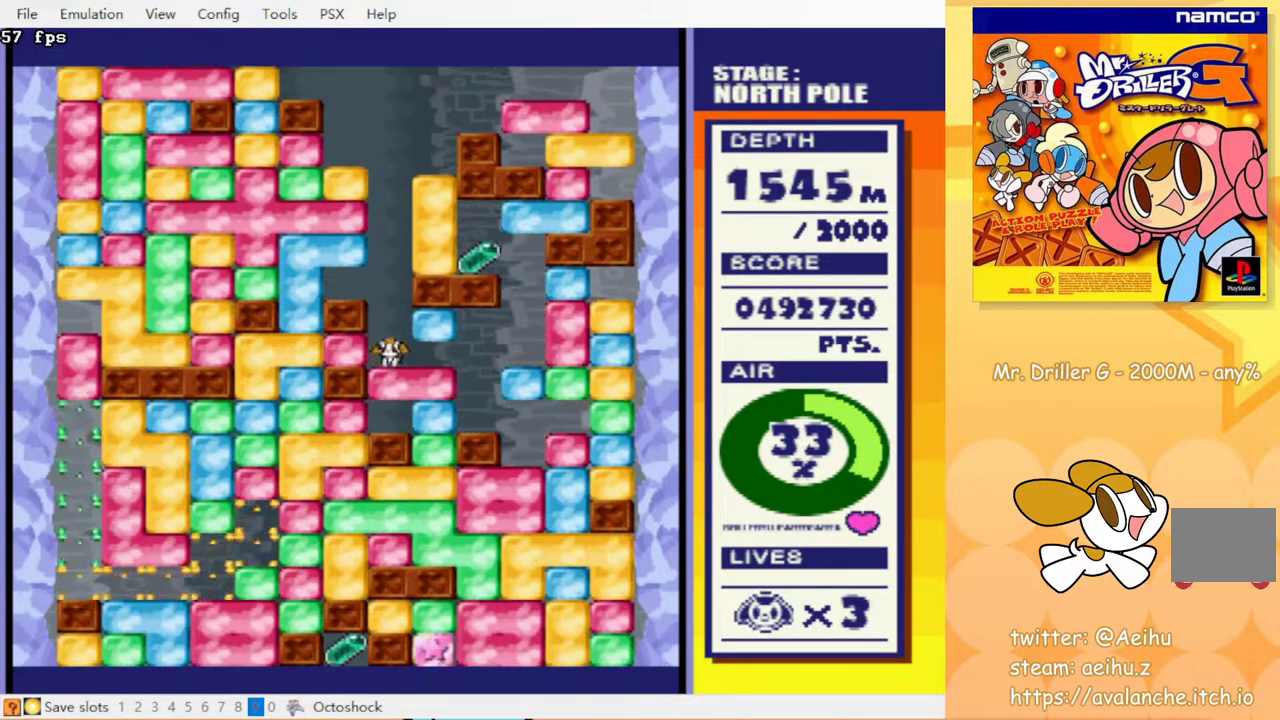
{"buttons": [], "events": [[33, "DPAD_DOWN", "down"], [50, "CROSS", "down"], [167, "CROSS", "up"], [200, "DPAD_DOWN", "up"]]}
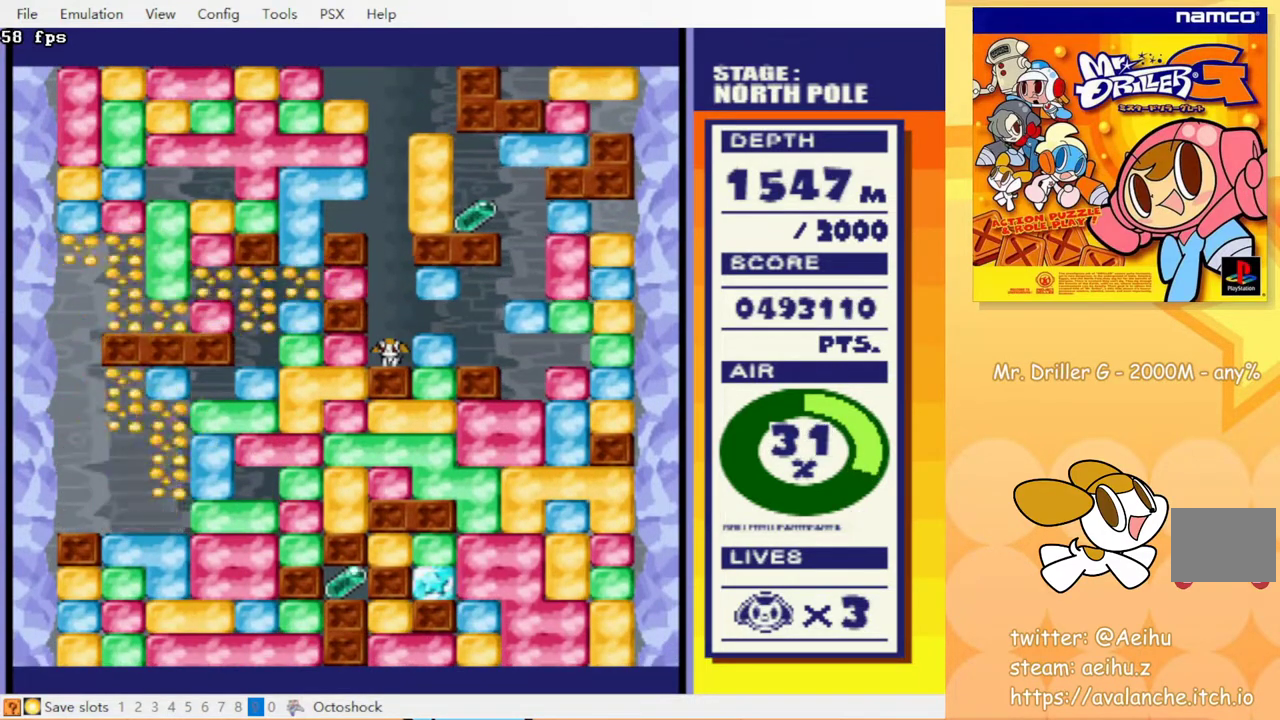
{"buttons": [], "events": []}
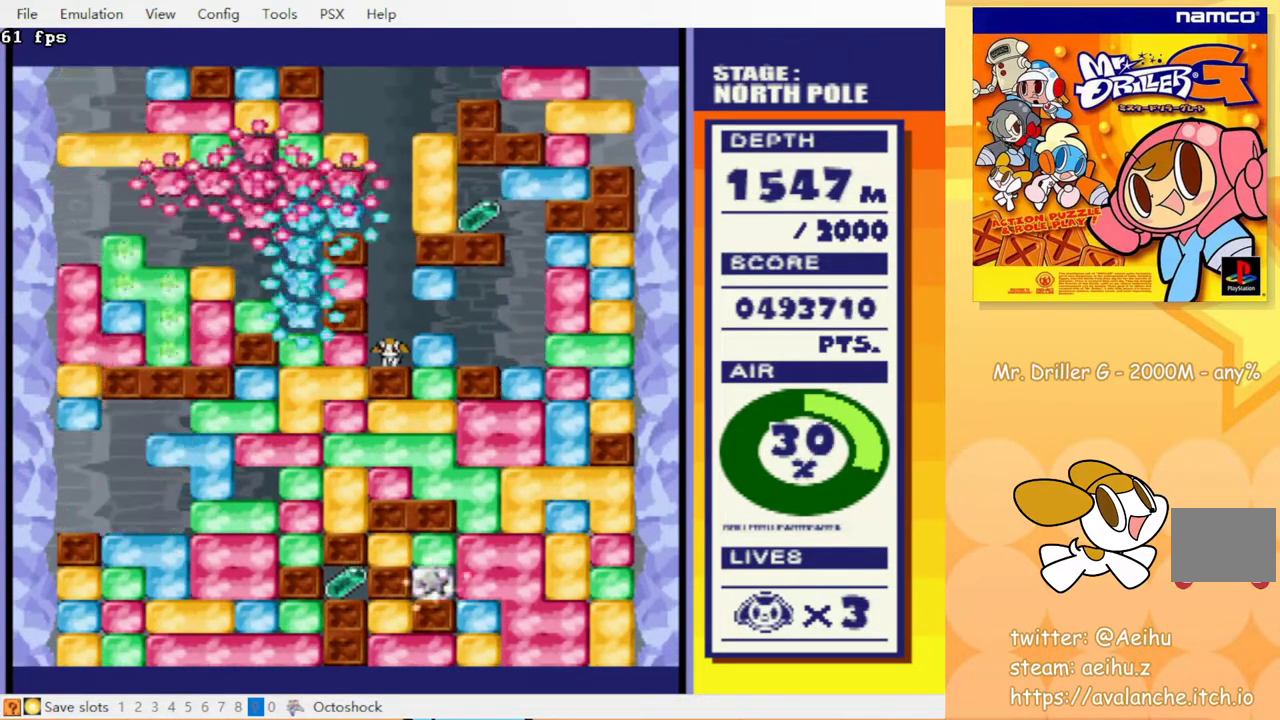
{"buttons": [], "events": []}
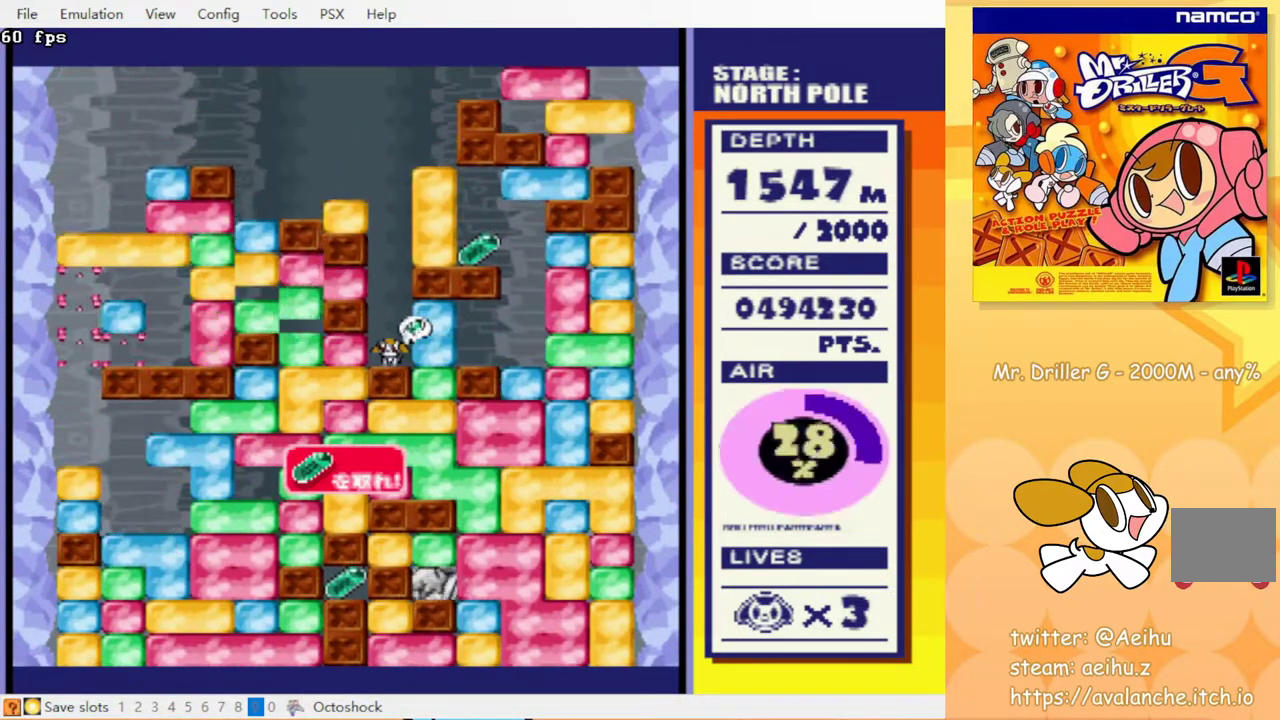
{"buttons": ["CROSS", "DPAD_DOWN"], "events": [[100, "DPAD_RIGHT", "down"], [150, "CROSS", "down"], [267, "CROSS", "up"], [400, "DPAD_DOWN", "down"], [417, "DPAD_RIGHT", "up"], [483, "CROSS", "down"]]}
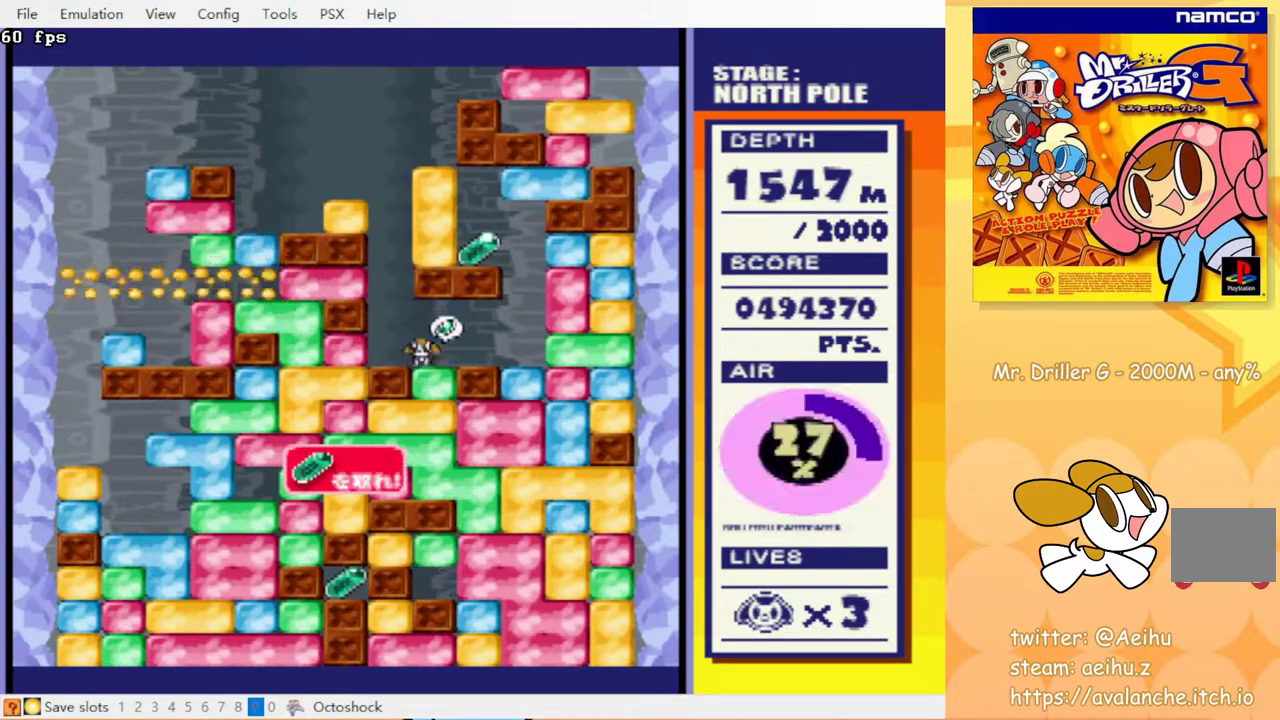
{"buttons": ["DPAD_DOWN"], "events": [[67, "CROSS", "up"], [233, "CROSS", "down"], [367, "CROSS", "up"]]}
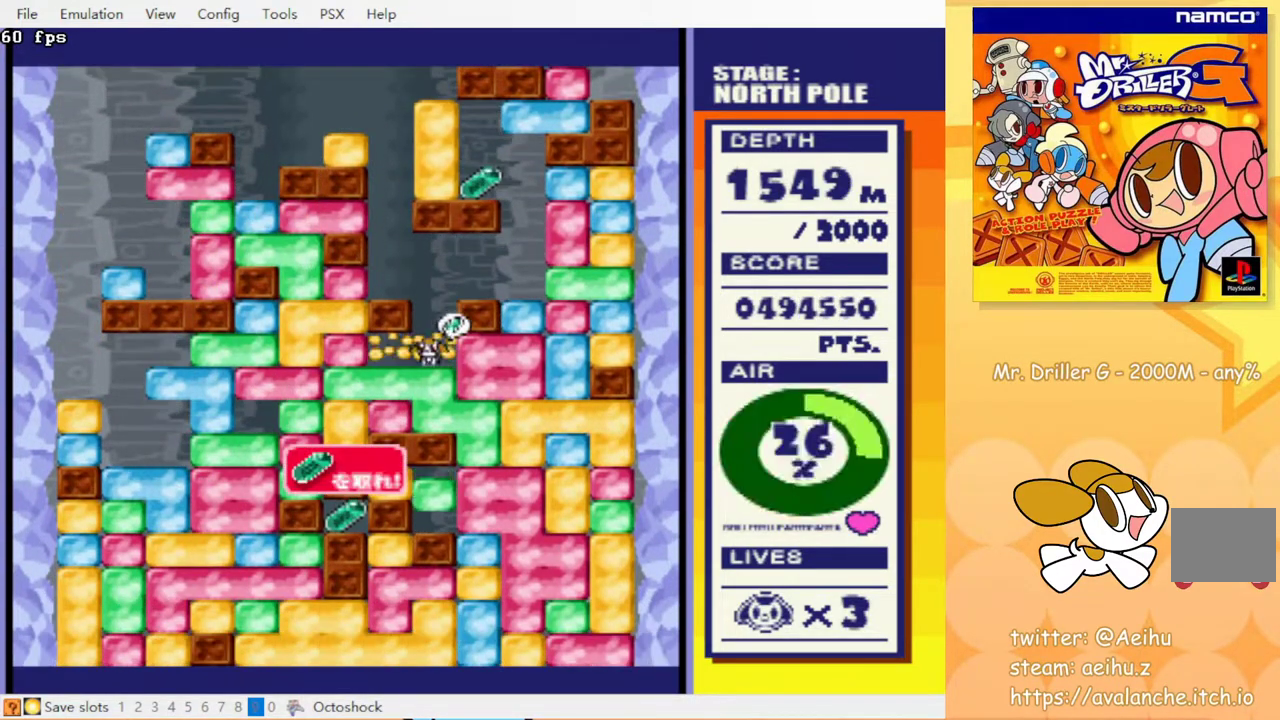
{"buttons": [], "events": [[17, "DPAD_DOWN", "up"], [17, "DPAD_RIGHT", "down"], [100, "CROSS", "down"], [200, "CROSS", "up"], [417, "DPAD_RIGHT", "up"]]}
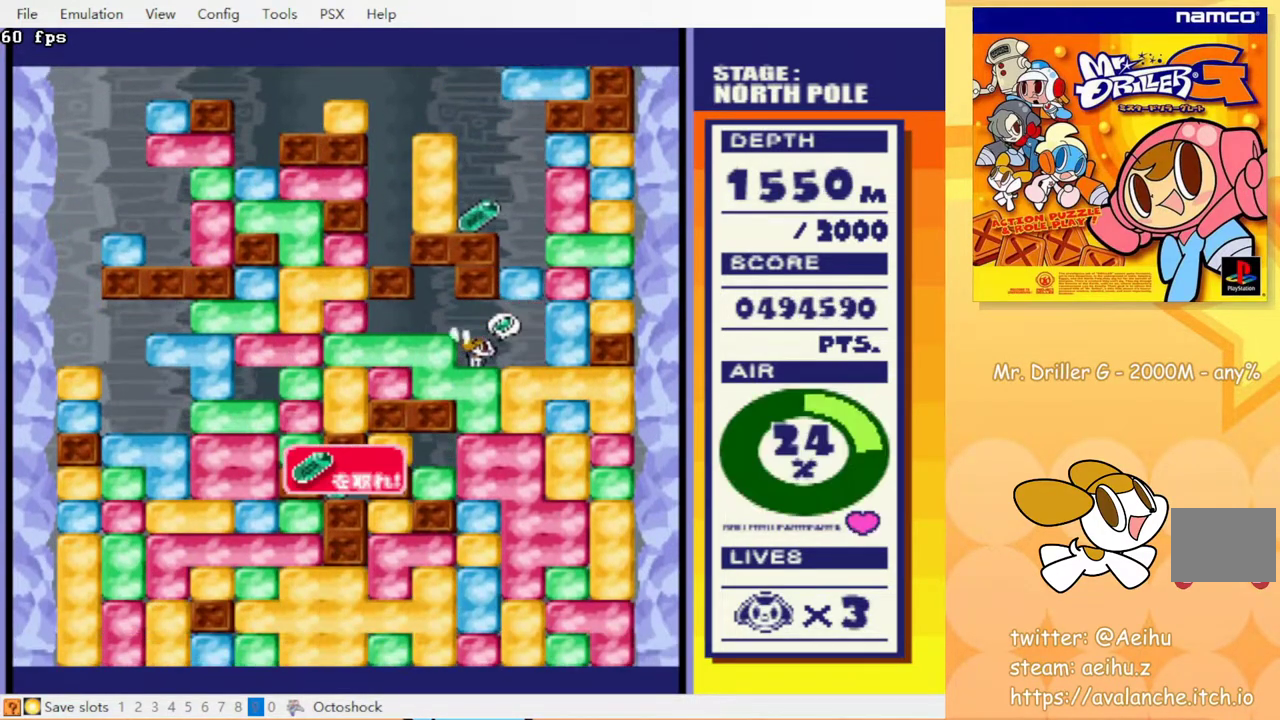
{"buttons": [], "events": [[17, "DPAD_DOWN", "down"], [100, "CROSS", "down"], [200, "CROSS", "up"], [300, "DPAD_DOWN", "up"]]}
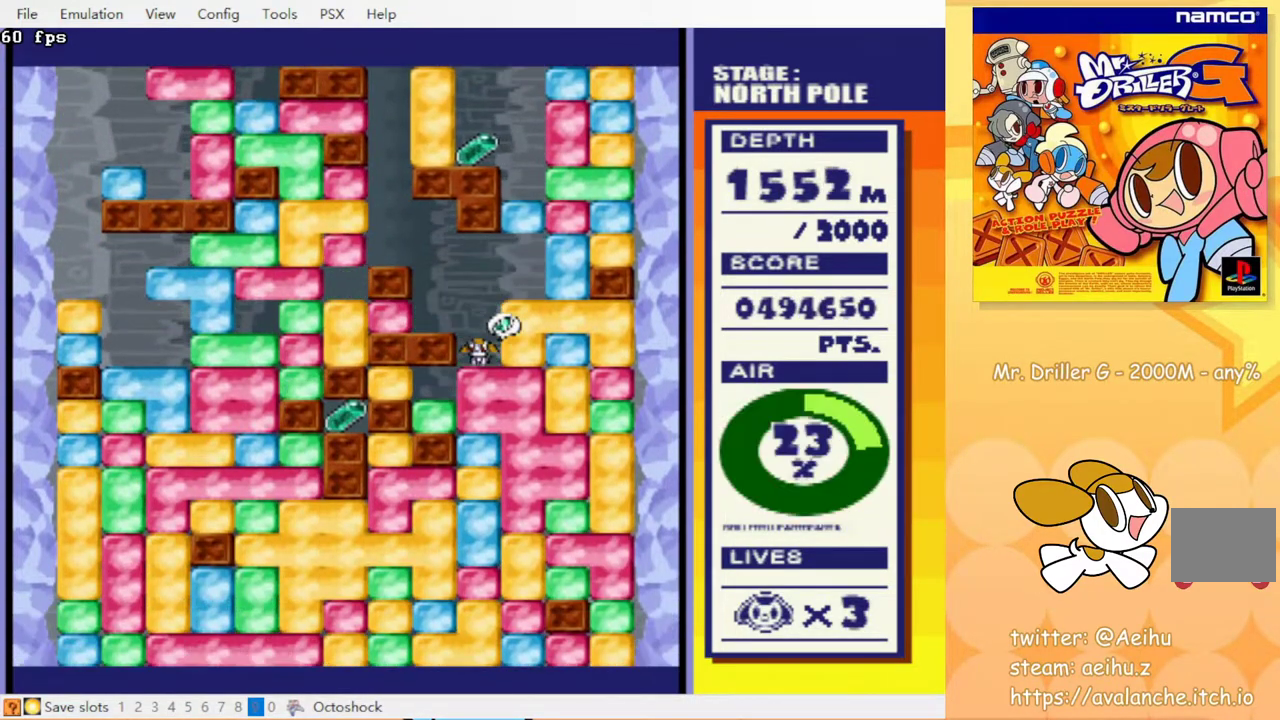
{"buttons": [], "events": [[150, "DPAD_DOWN", "down"], [200, "DPAD_DOWN", "up"]]}
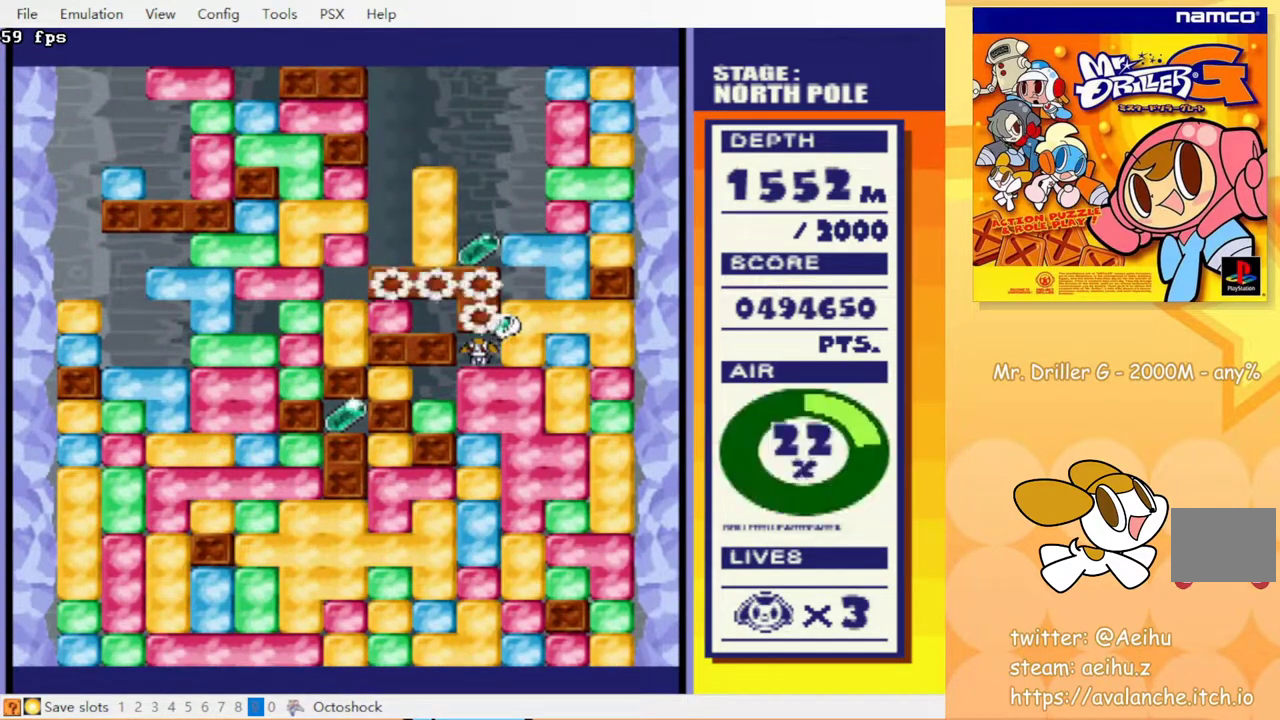
{"buttons": [], "events": []}
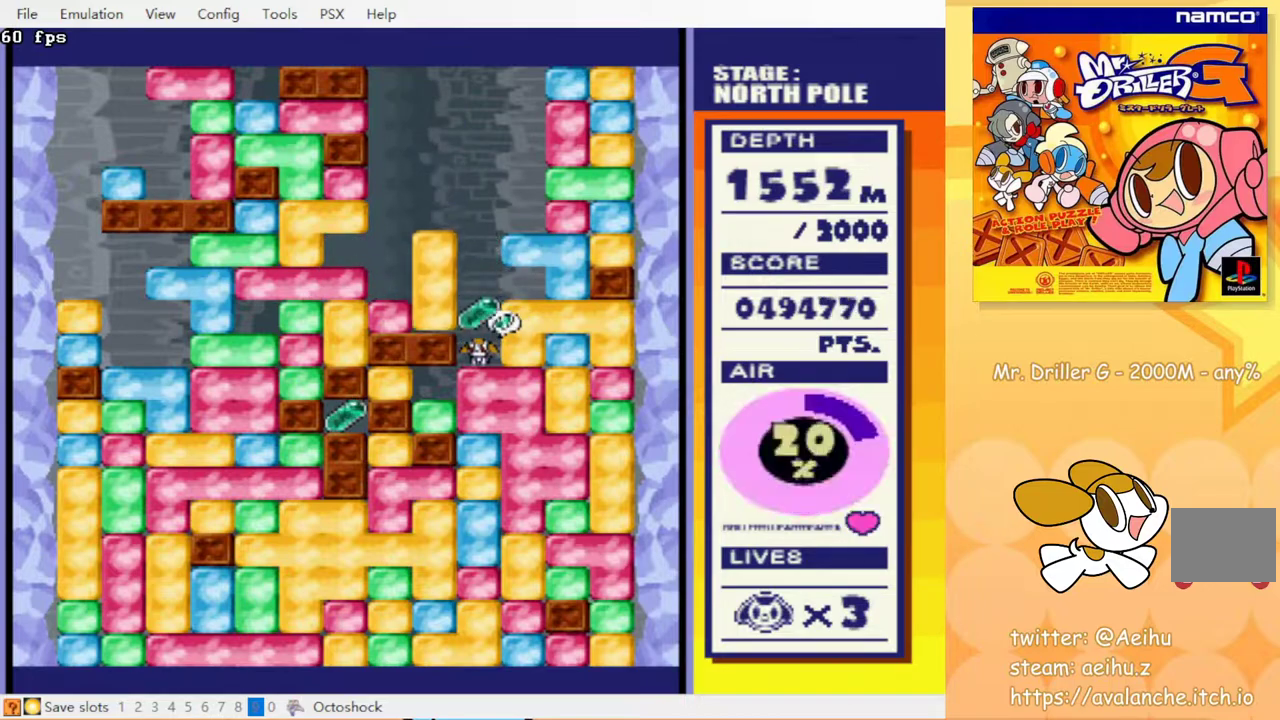
{"buttons": ["CROSS", "DPAD_DOWN"], "events": [[417, "DPAD_DOWN", "down"], [483, "CROSS", "down"]]}
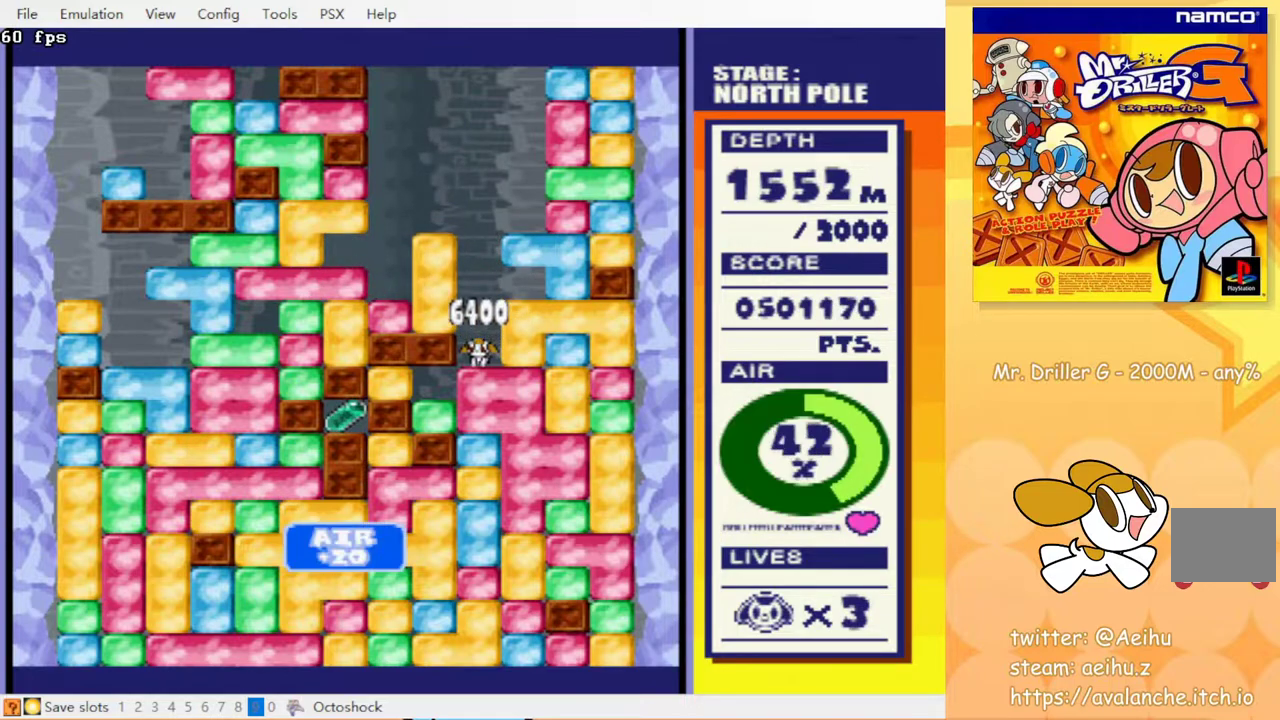
{"buttons": ["DPAD_LEFT"], "events": [[33, "CROSS", "up"], [183, "DPAD_DOWN", "up"], [333, "DPAD_LEFT", "down"], [417, "CROSS", "down"], [500, "CROSS", "up"]]}
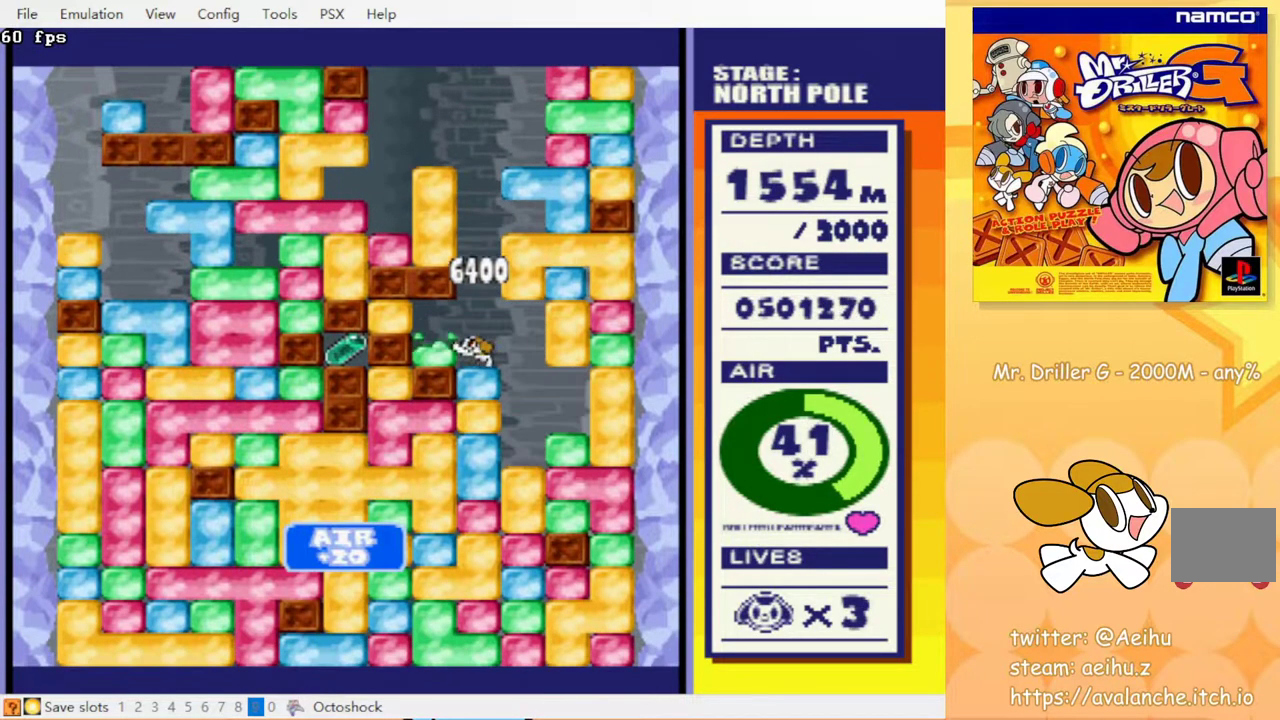
{"buttons": [], "events": [[450, "DPAD_LEFT", "up"]]}
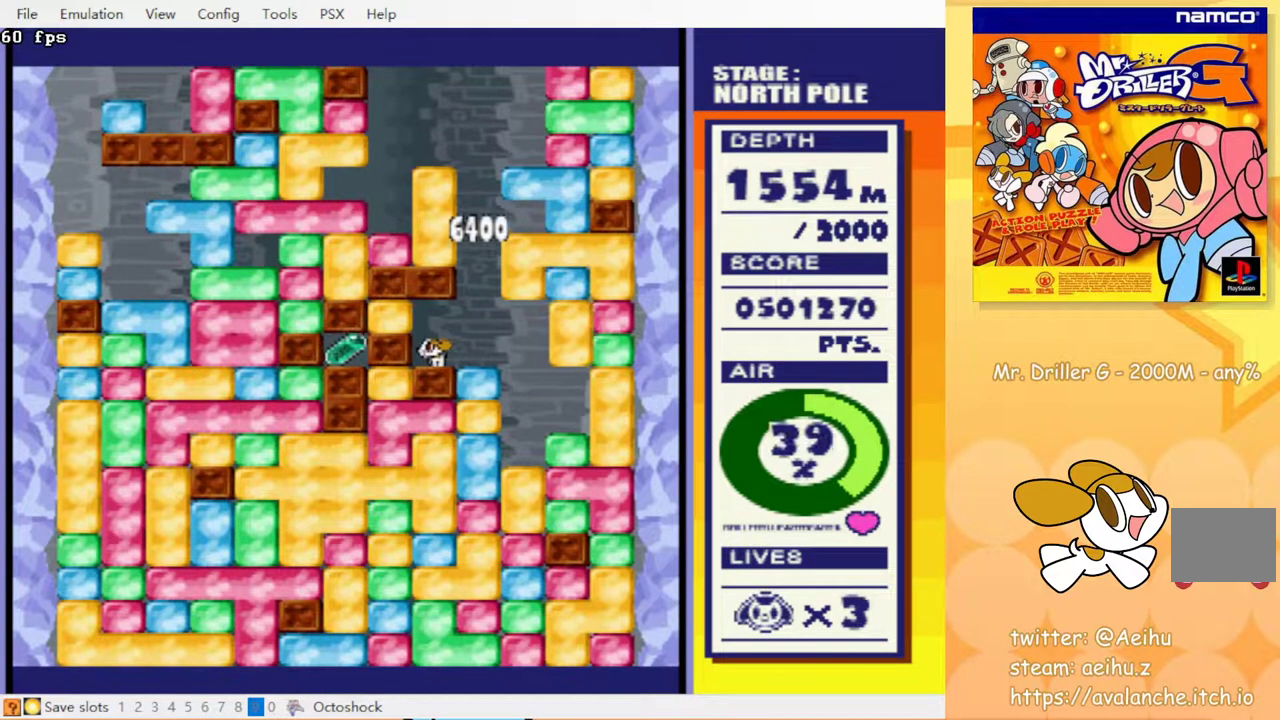
{"buttons": ["CROSS", "DPAD_DOWN"], "events": [[133, "DPAD_RIGHT", "down"], [367, "DPAD_RIGHT", "up"], [383, "DPAD_DOWN", "down"], [433, "CROSS", "down"]]}
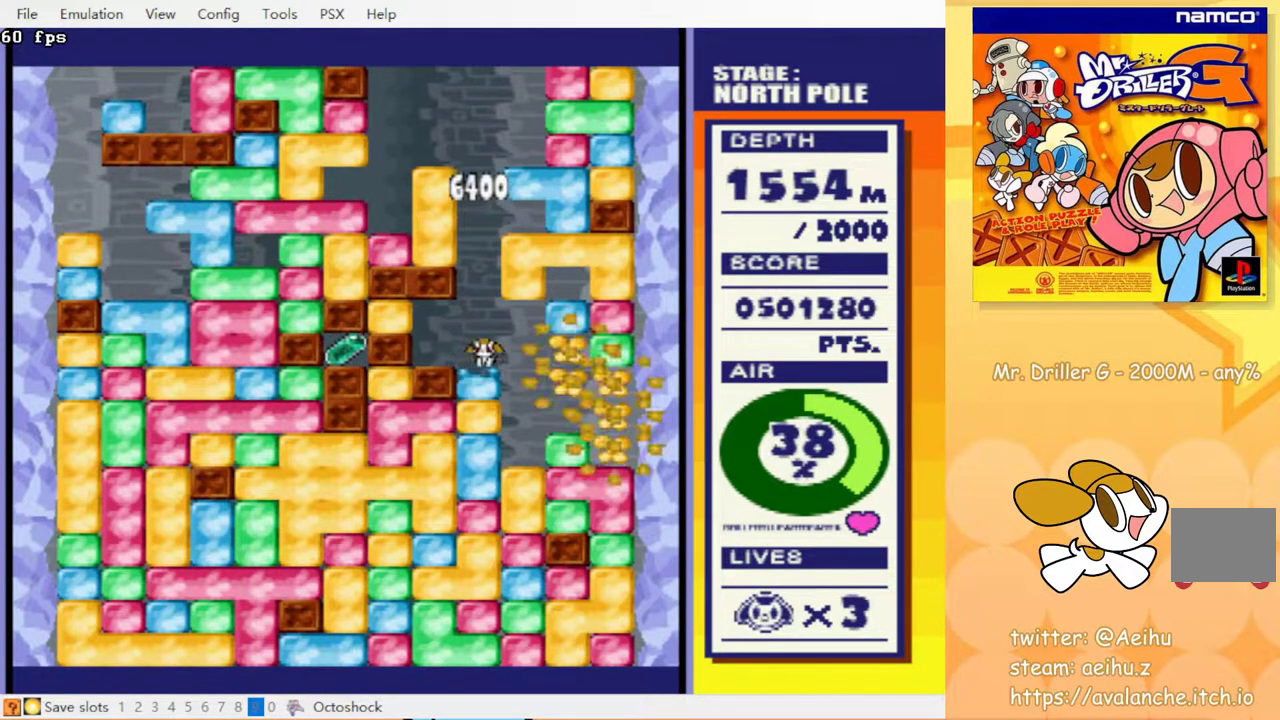
{"buttons": ["DPAD_LEFT"], "events": [[33, "CROSS", "up"], [217, "CROSS", "down"], [317, "CROSS", "up"], [333, "DPAD_DOWN", "up"], [450, "DPAD_LEFT", "down"]]}
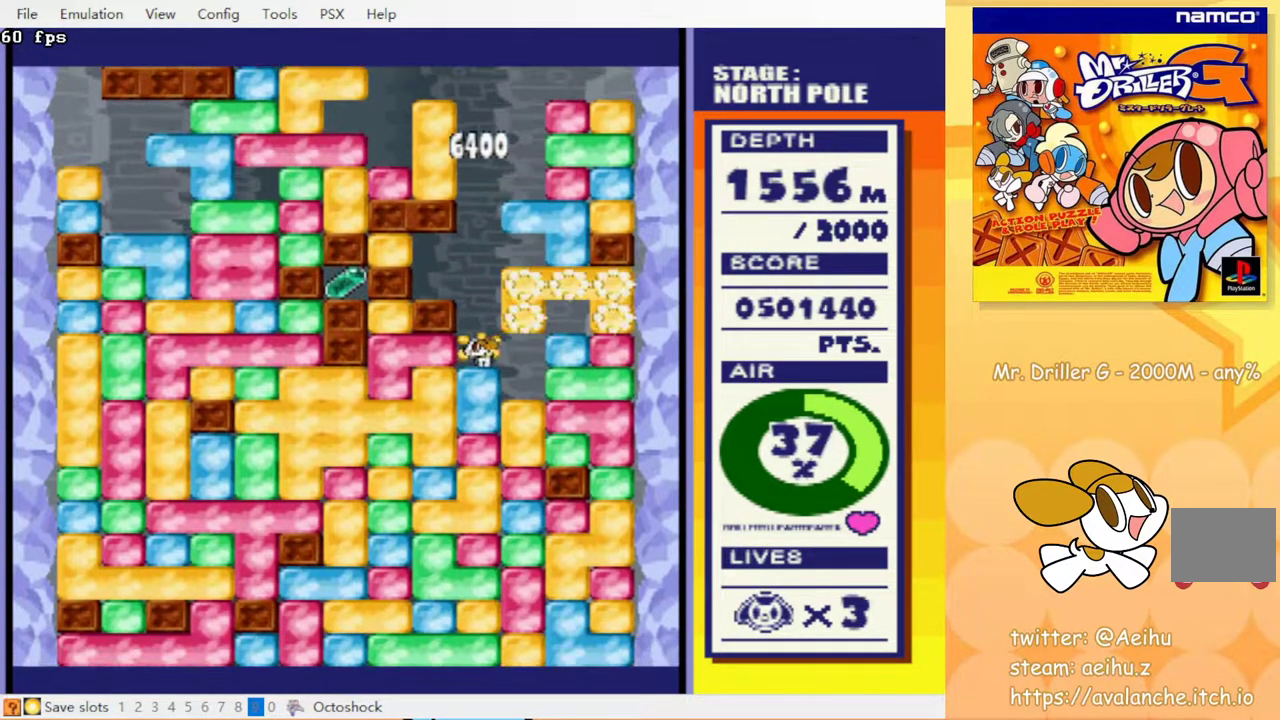
{"buttons": [], "events": [[33, "CROSS", "down"], [67, "DPAD_LEFT", "up"], [117, "CROSS", "up"]]}
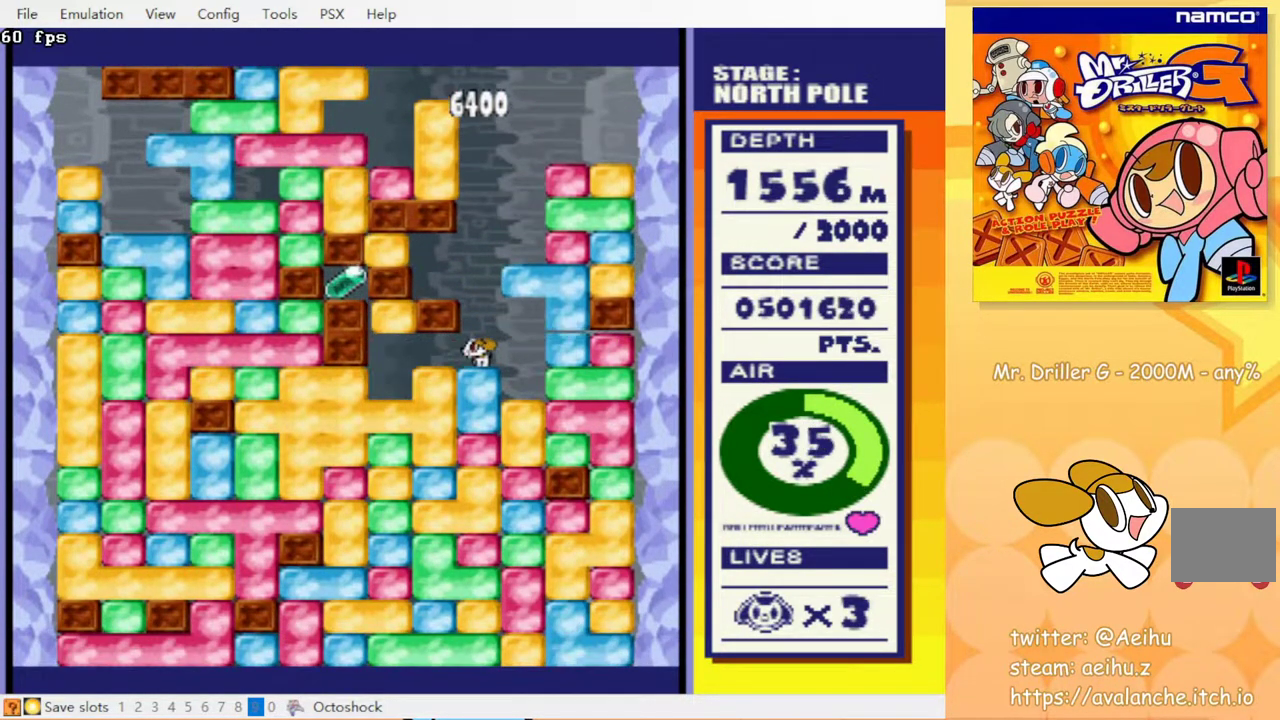
{"buttons": [], "events": []}
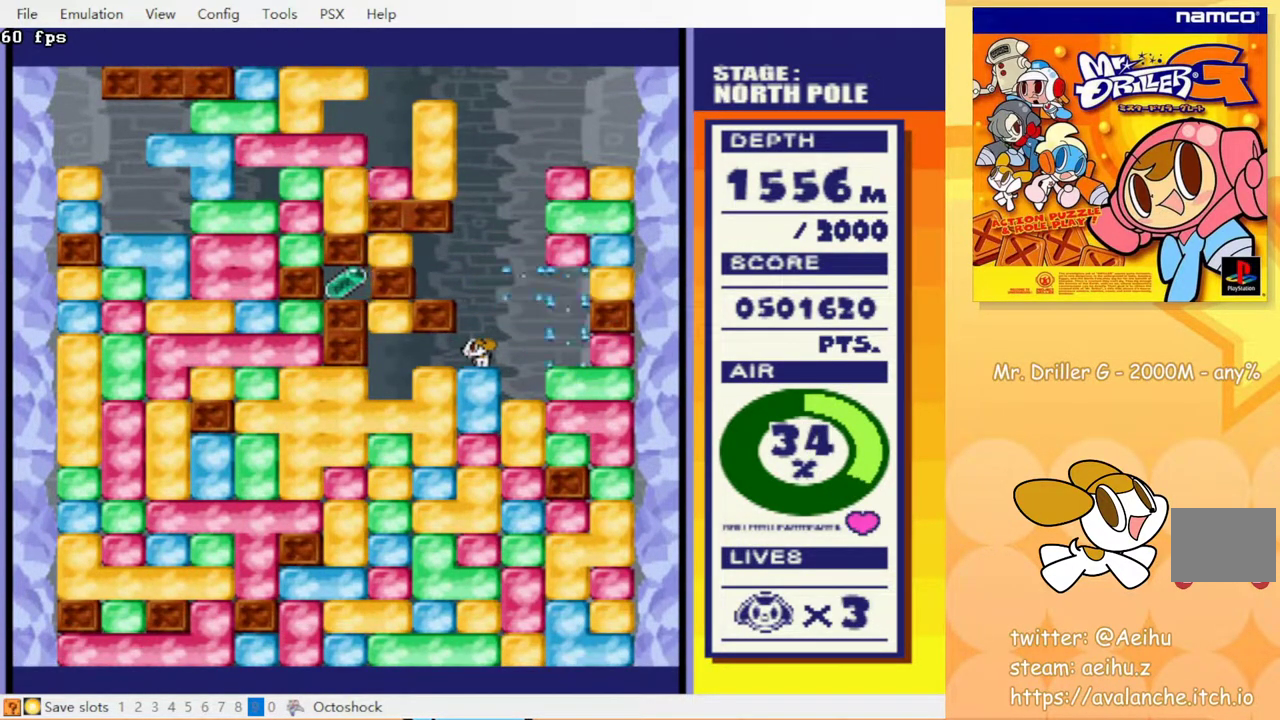
{"buttons": [], "events": []}
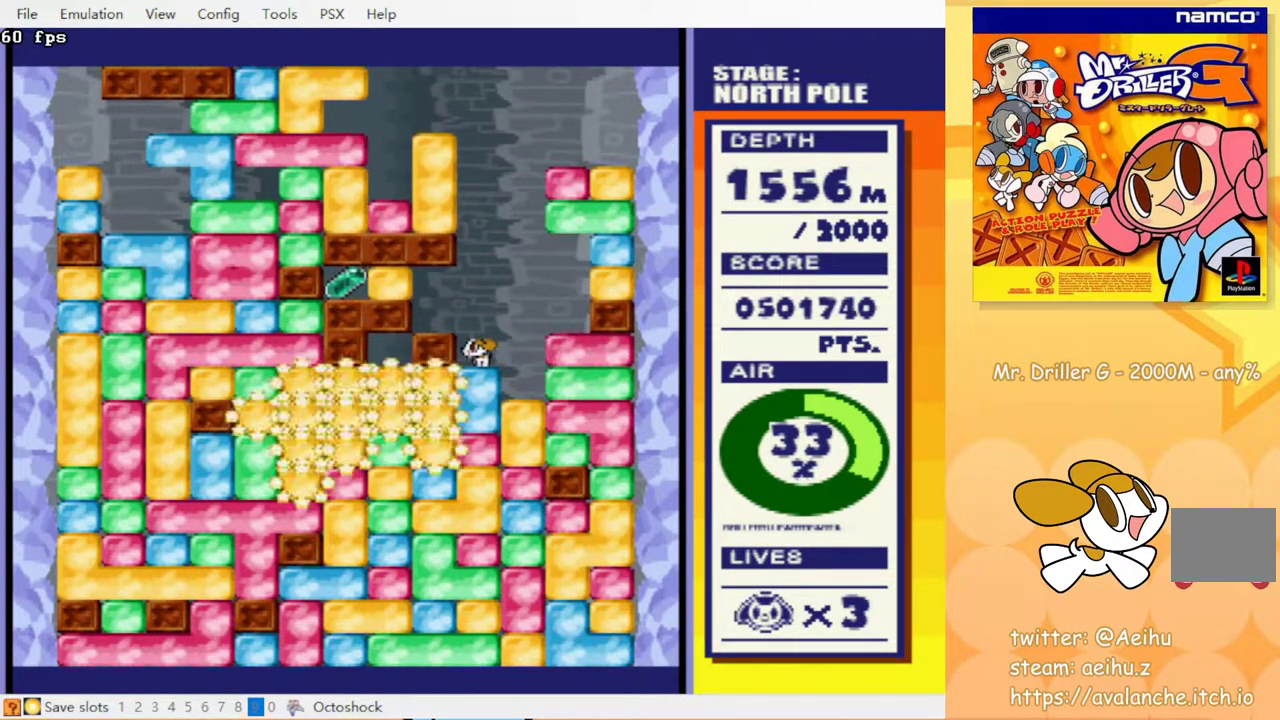
{"buttons": [], "events": []}
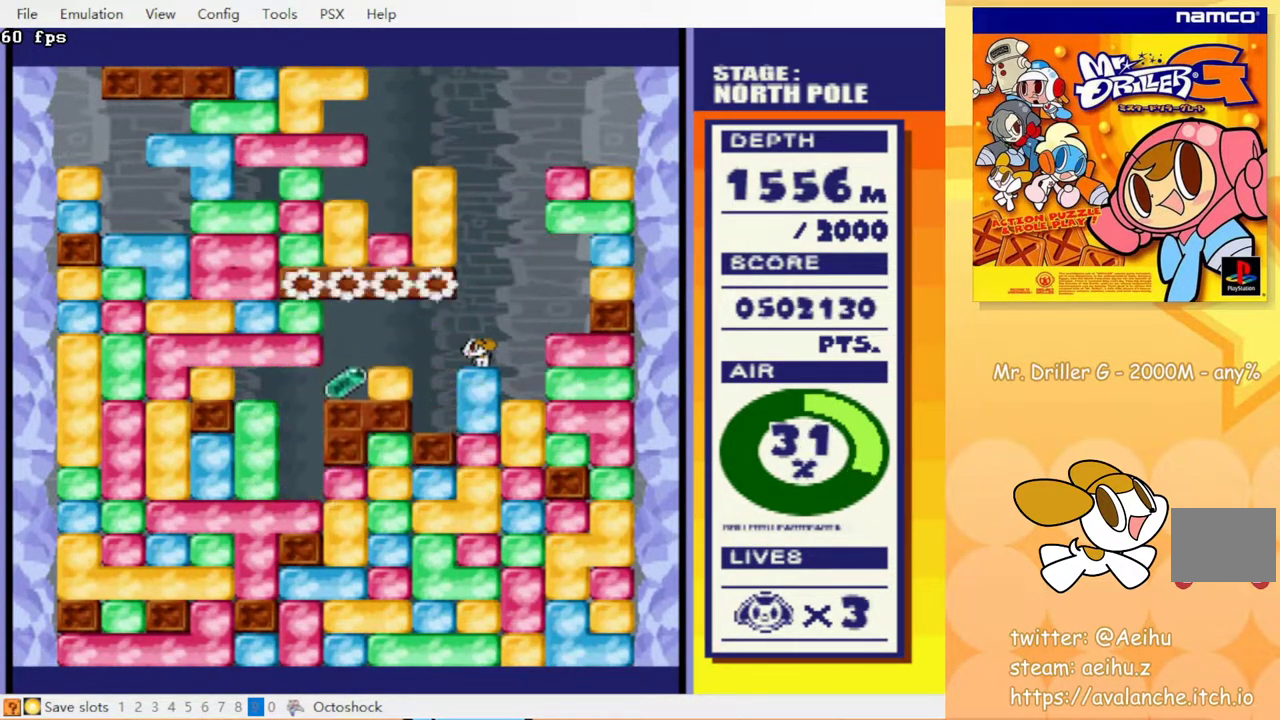
{"buttons": [], "events": []}
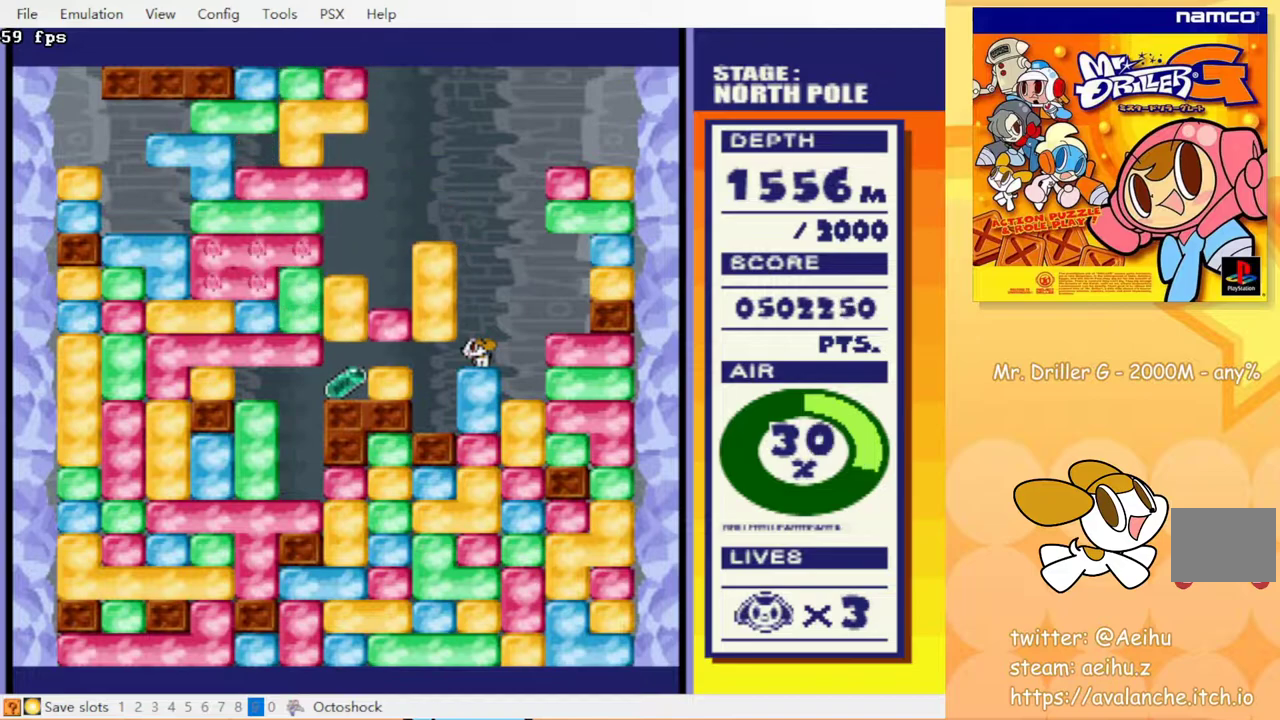
{"buttons": [], "events": []}
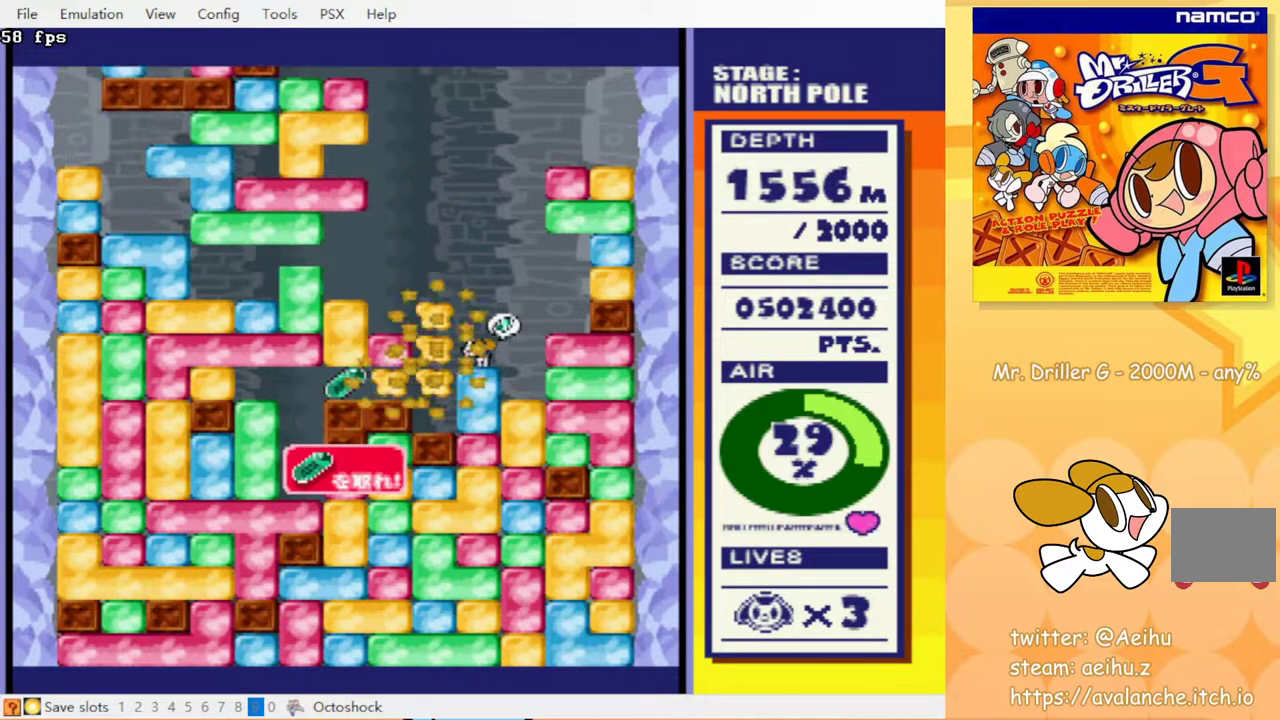
{"buttons": ["DPAD_LEFT"], "events": [[417, "DPAD_LEFT", "down"]]}
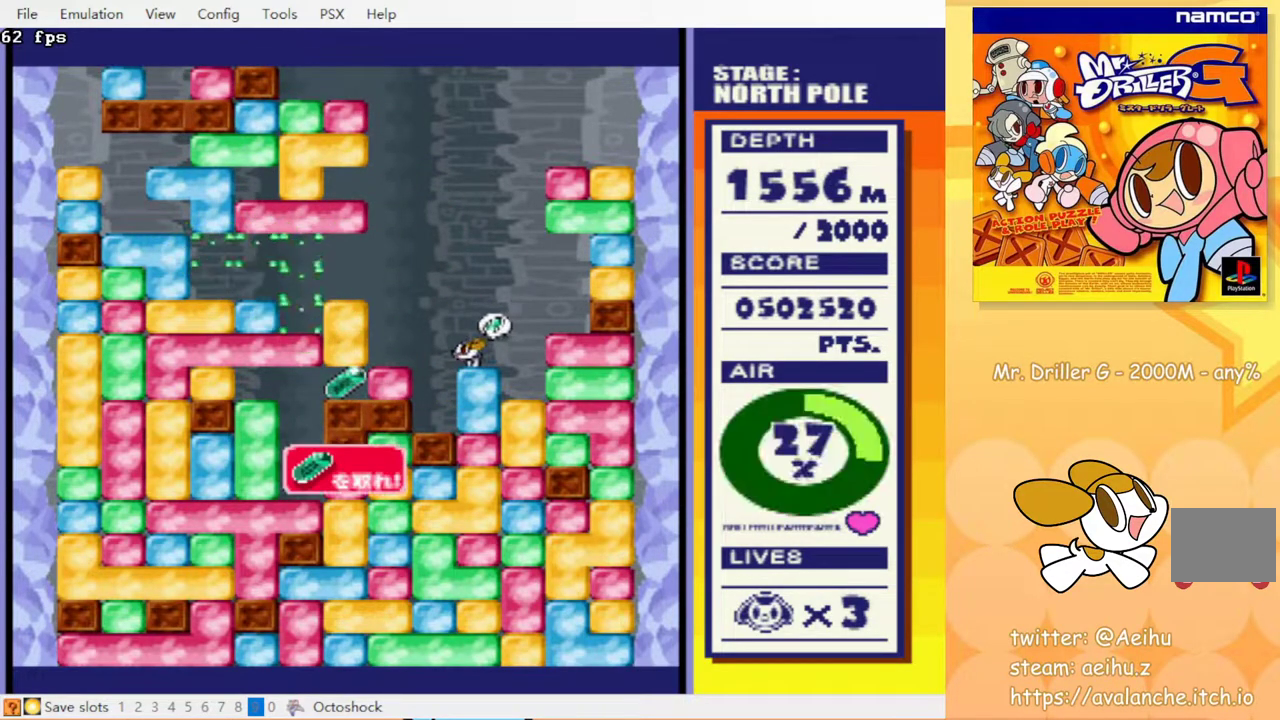
{"buttons": ["DPAD_LEFT"], "events": []}
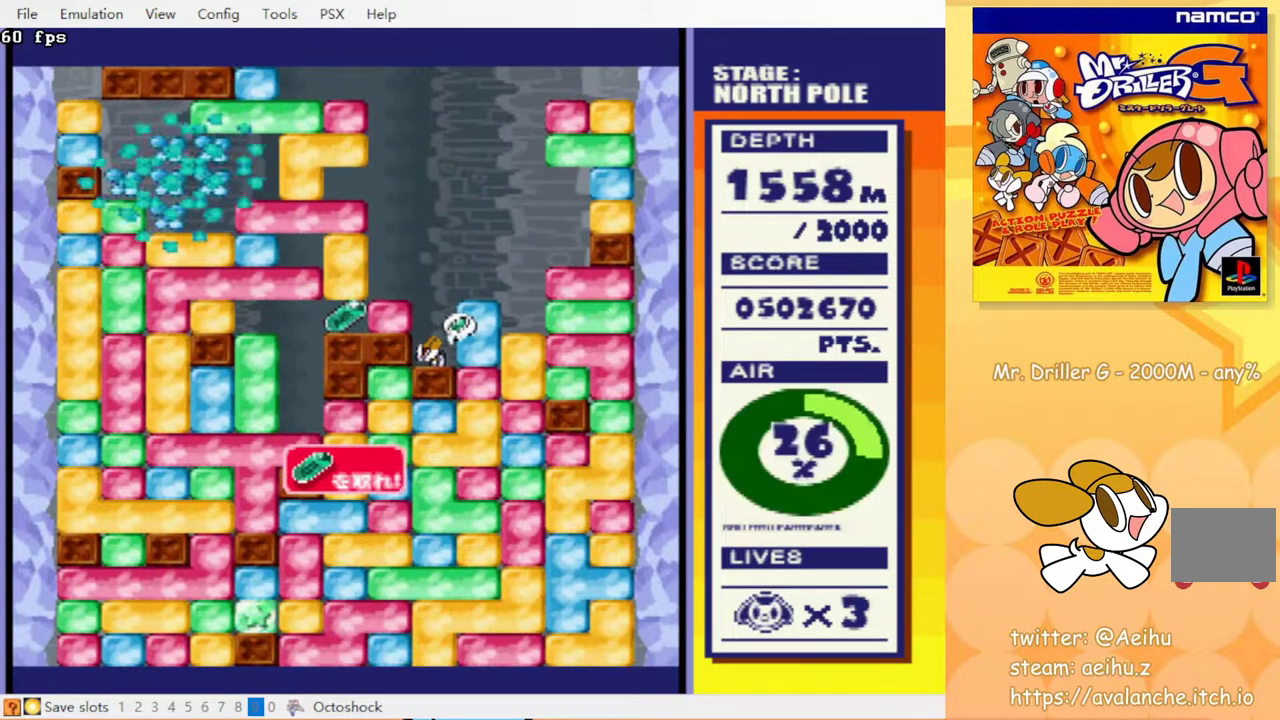
{"buttons": ["DPAD_LEFT"], "events": [[300, "CROSS", "down"], [383, "CROSS", "up"]]}
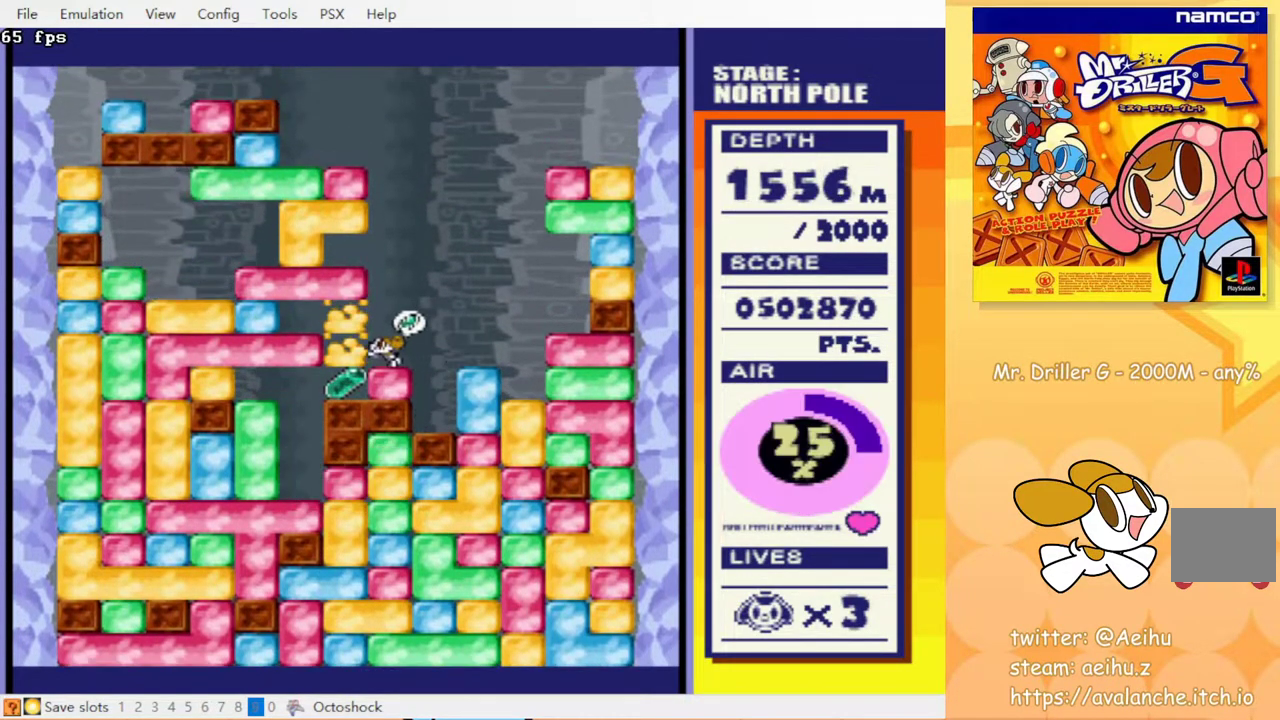
{"buttons": ["DPAD_RIGHT"], "events": [[150, "DPAD_LEFT", "up"], [150, "DPAD_RIGHT", "down"], [283, "CROSS", "down"], [367, "CROSS", "up"]]}
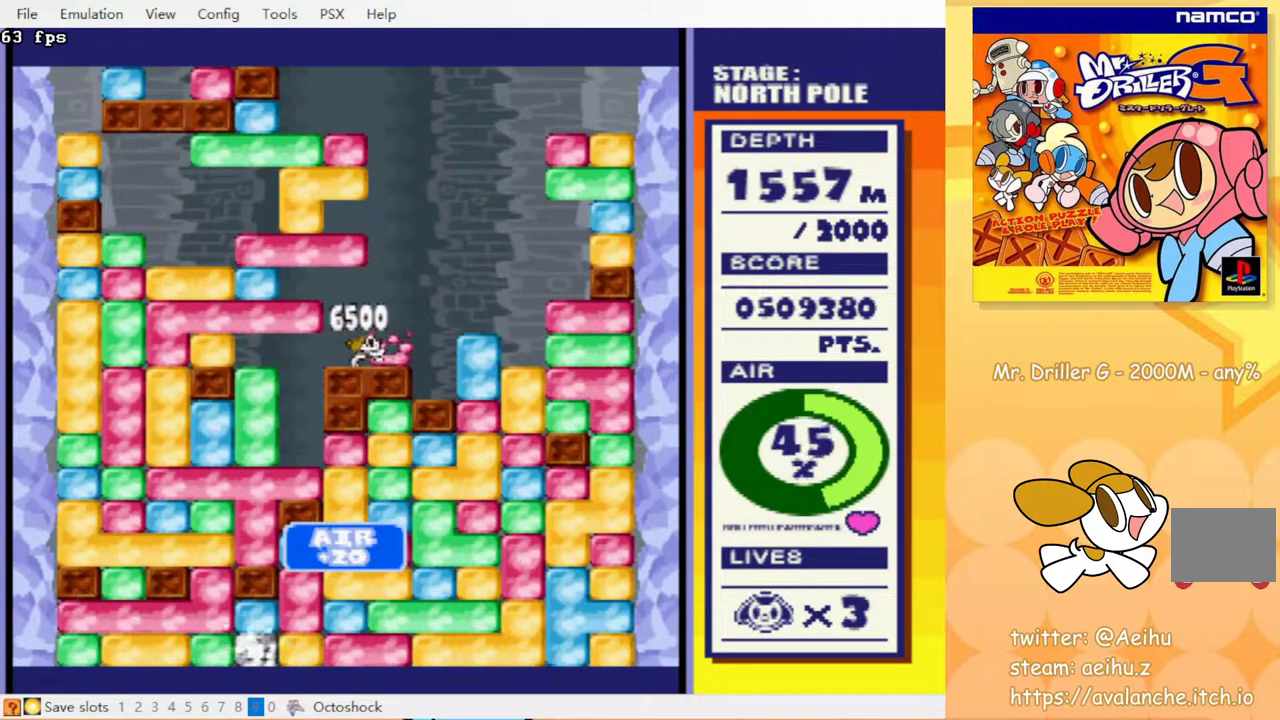
{"buttons": ["DPAD_RIGHT"], "events": [[333, "CROSS", "down"], [450, "CROSS", "up"]]}
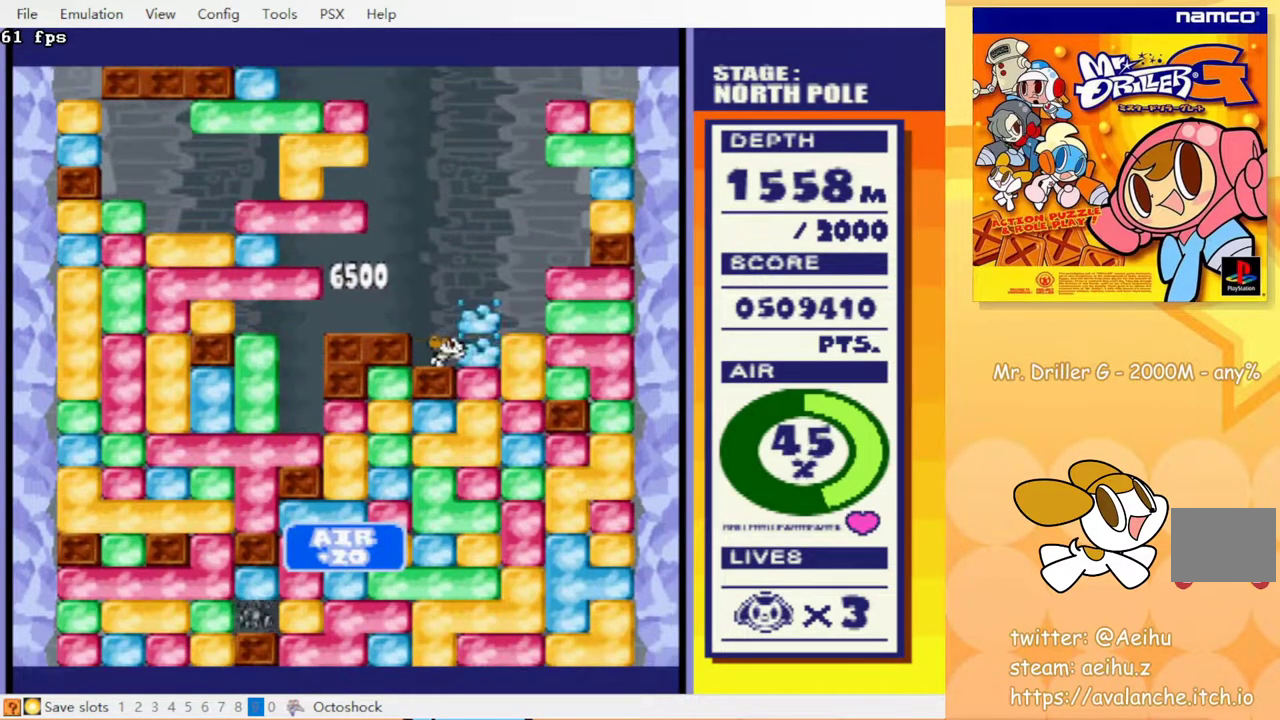
{"buttons": ["CROSS", "DPAD_DOWN"], "events": [[117, "DPAD_DOWN", "down"], [150, "DPAD_RIGHT", "up"], [167, "CROSS", "down"], [200, "CIRCLE", "down"], [250, "CROSS", "up"], [300, "CIRCLE", "up"], [350, "CROSS", "down"], [400, "CIRCLE", "down"], [417, "CROSS", "up"], [483, "CIRCLE", "up"], [500, "CROSS", "down"]]}
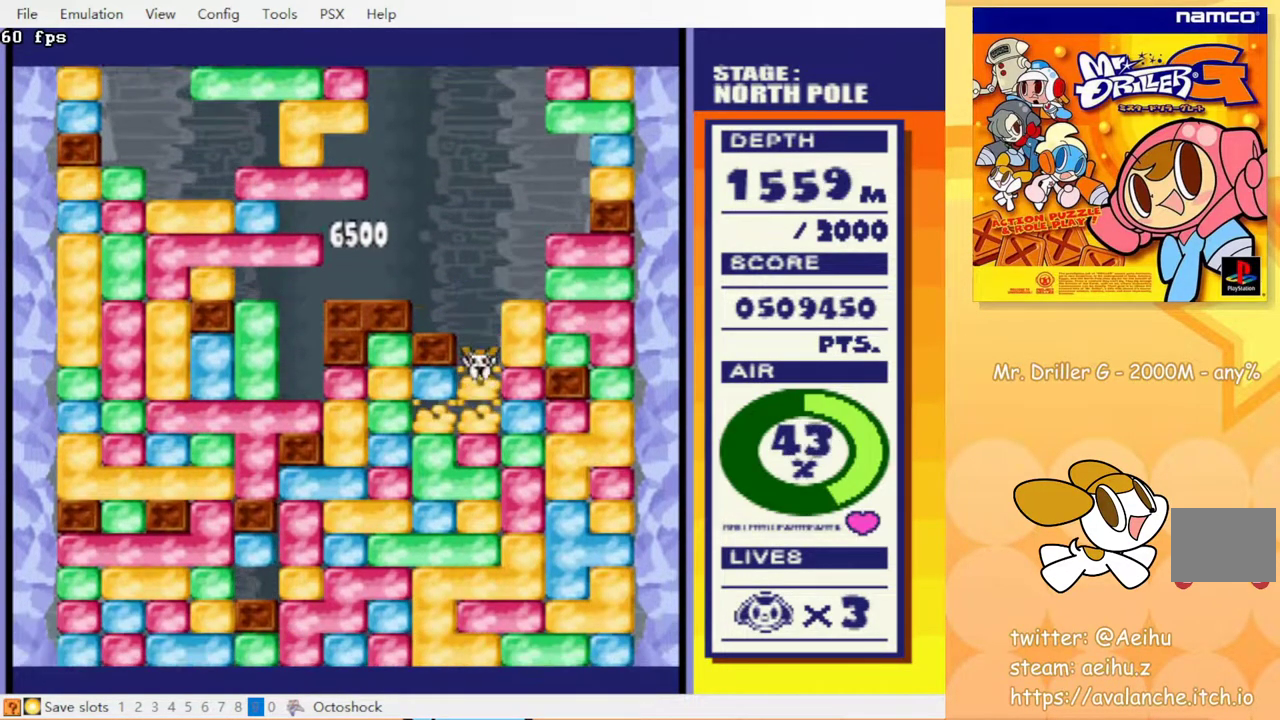
{"buttons": ["CROSS", "DPAD_DOWN"], "events": [[83, "CROSS", "up"], [167, "CROSS", "down"], [233, "CIRCLE", "down"], [250, "CROSS", "up"], [433, "CIRCLE", "up"], [483, "CROSS", "down"]]}